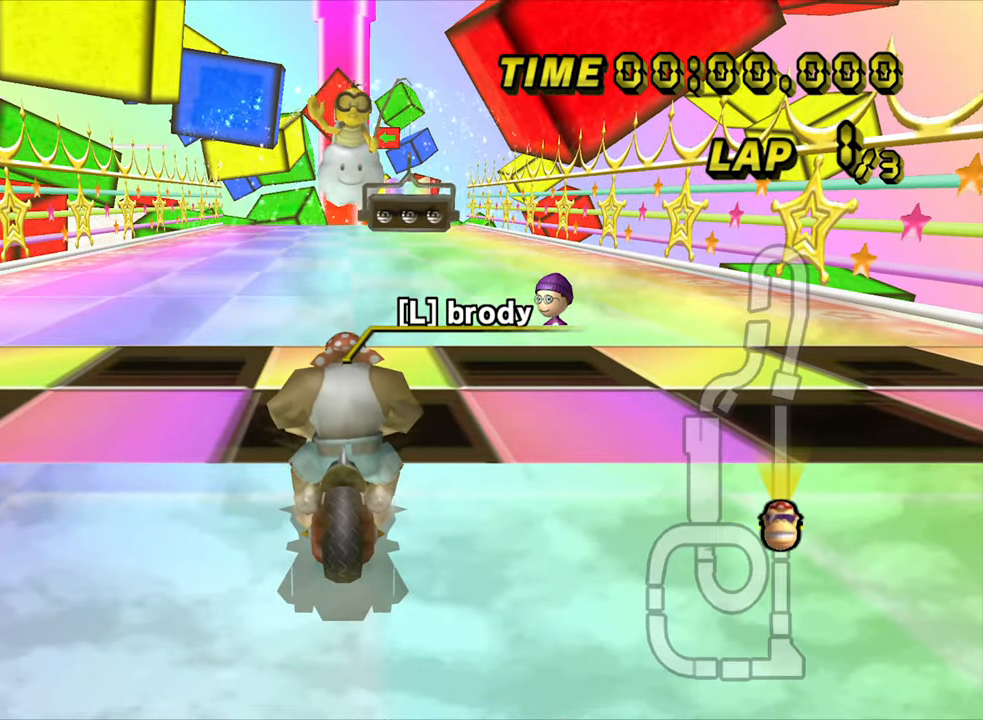
Gameplay with a controller (Nintendo layout); each line is a JSON object with the inputs held at the frame after it. "events" lists button and stick changes between this image and that frame as [ms after this image, input, new state], when the widget could be followed in between. Not read: B L3 R3 X Y Z.
{"buttons": [], "left_stick": "center", "events": []}
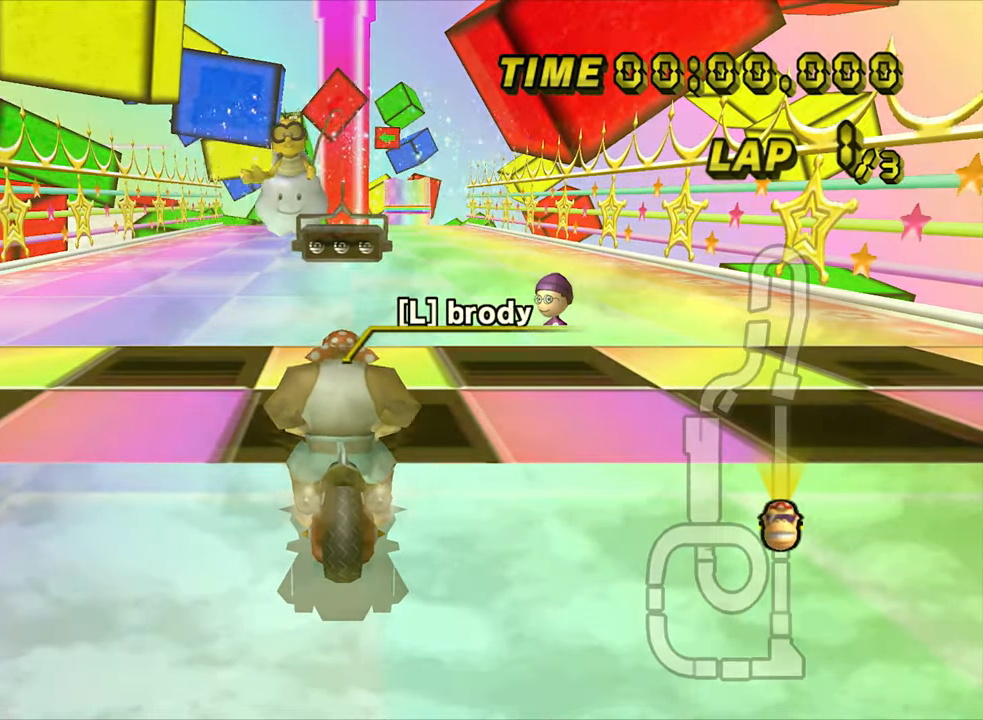
{"buttons": [], "left_stick": "center", "events": []}
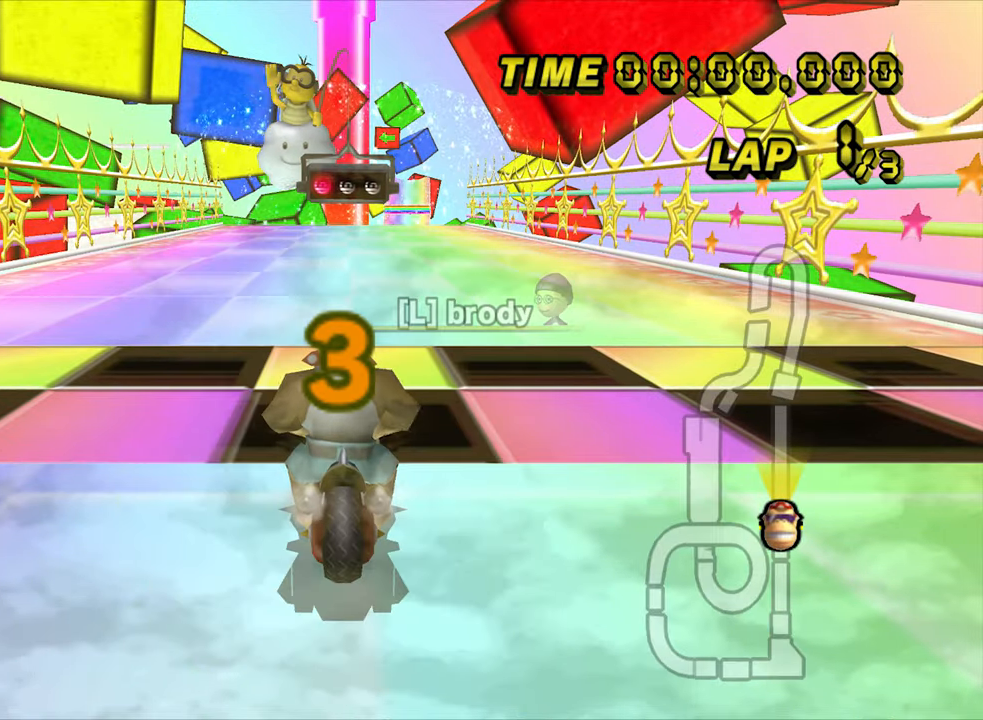
{"buttons": [], "left_stick": "center", "events": []}
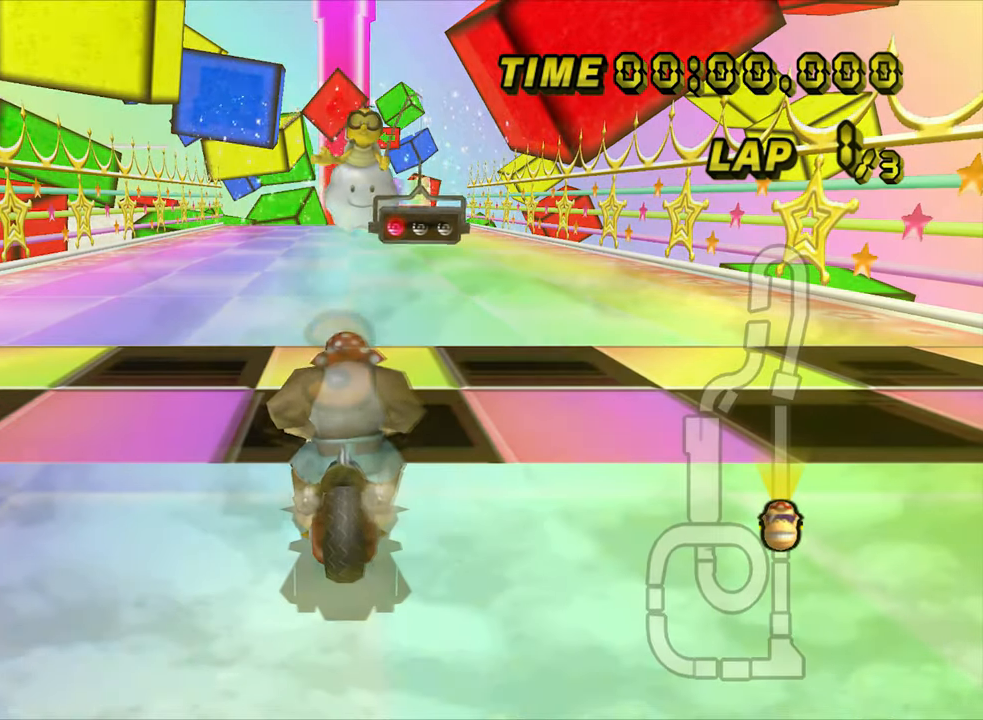
{"buttons": ["A"], "left_stick": "center", "events": [[400, "A", "down"]]}
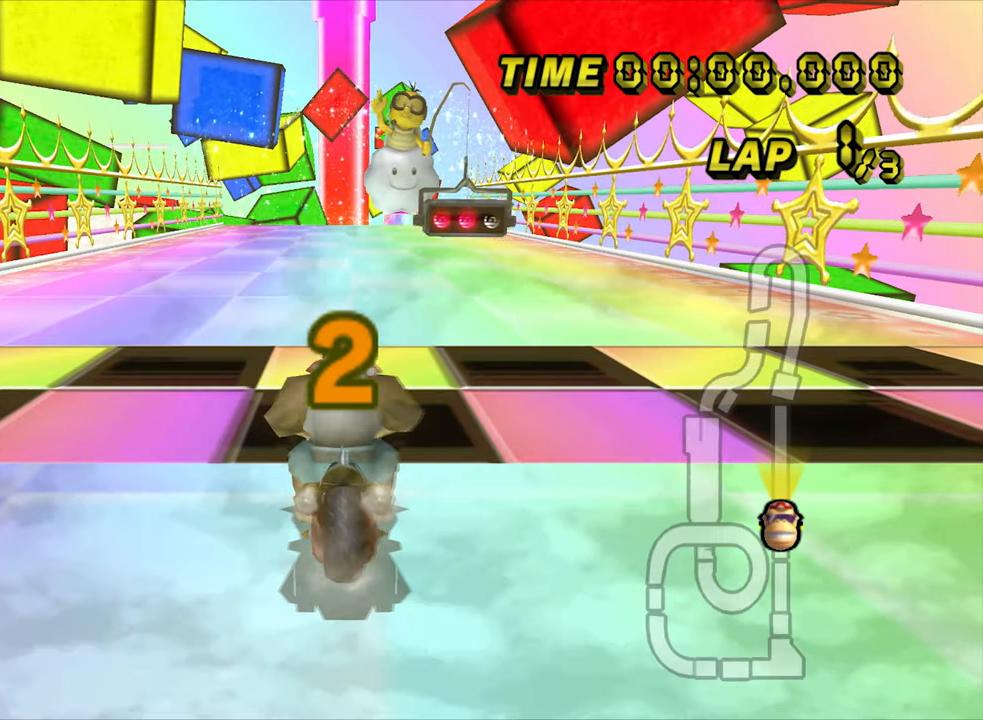
{"buttons": ["A"], "left_stick": "center", "events": [[183, "left_stick", "right"], [350, "left_stick", "center"]]}
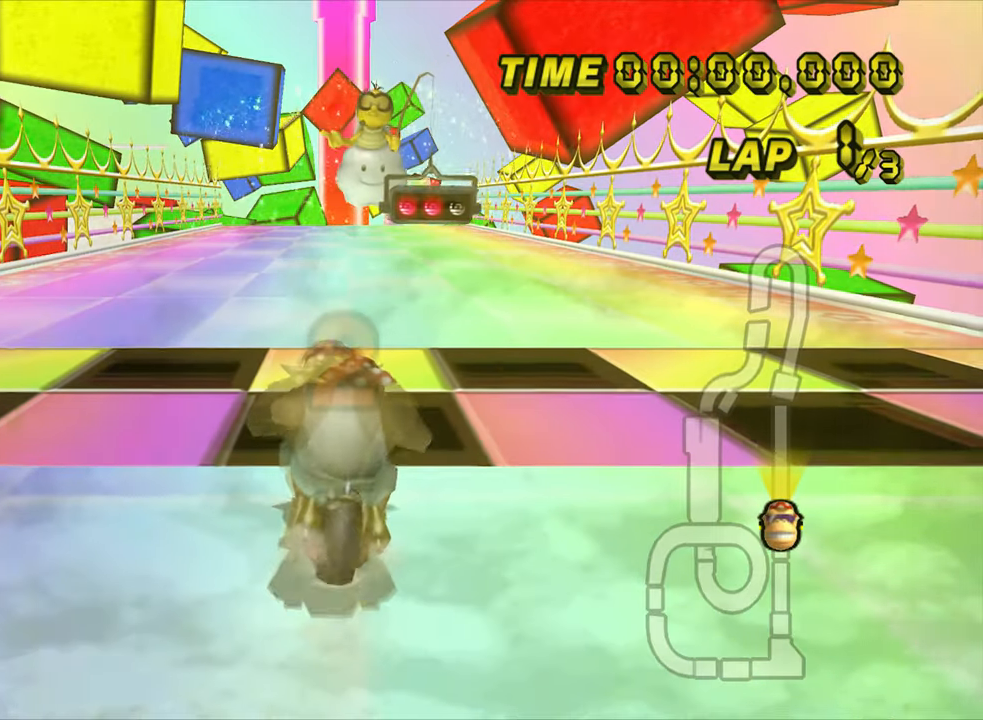
{"buttons": ["A"], "left_stick": "center", "events": []}
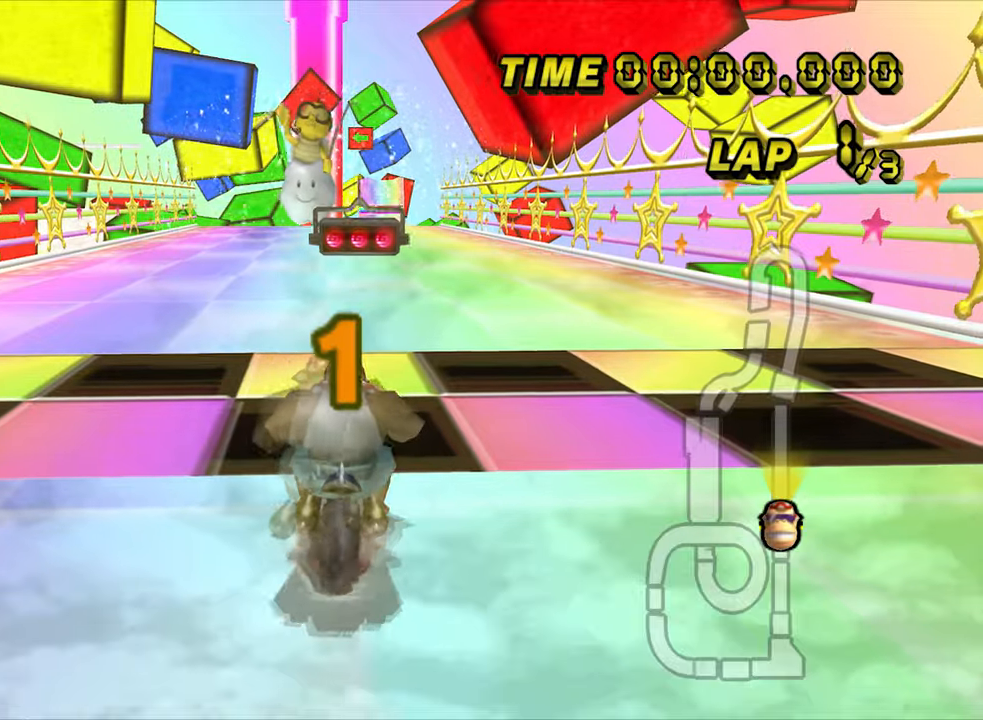
{"buttons": ["A"], "left_stick": "down", "events": [[183, "left_stick", "down"]]}
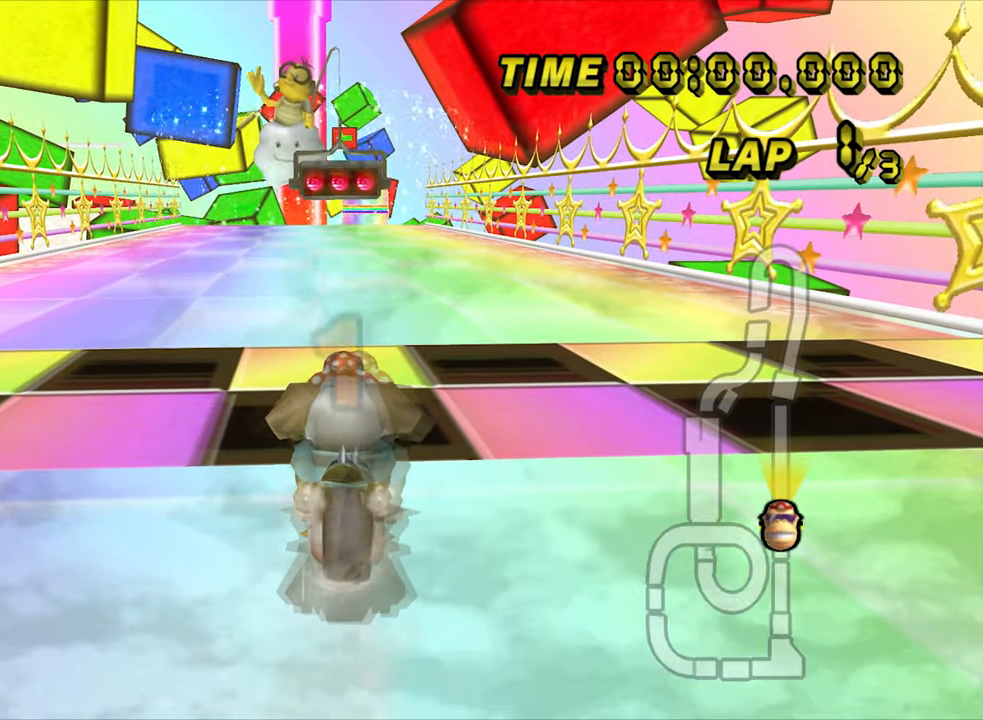
{"buttons": ["A"], "left_stick": "down", "events": []}
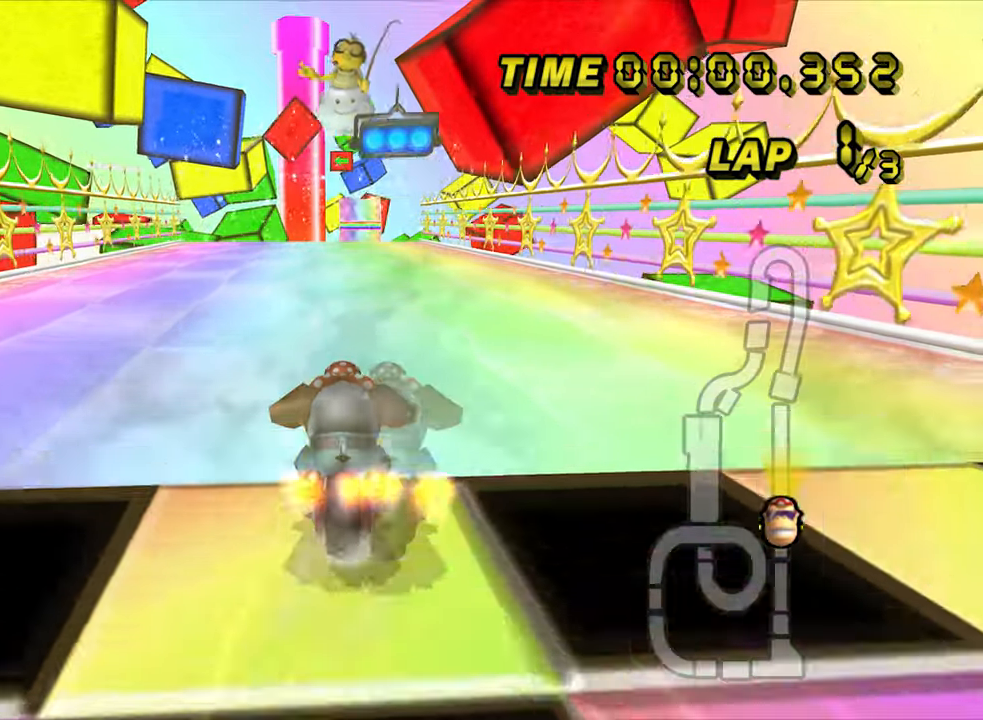
{"buttons": ["A"], "left_stick": "center", "events": [[167, "left_stick", "left"], [400, "left_stick", "center"]]}
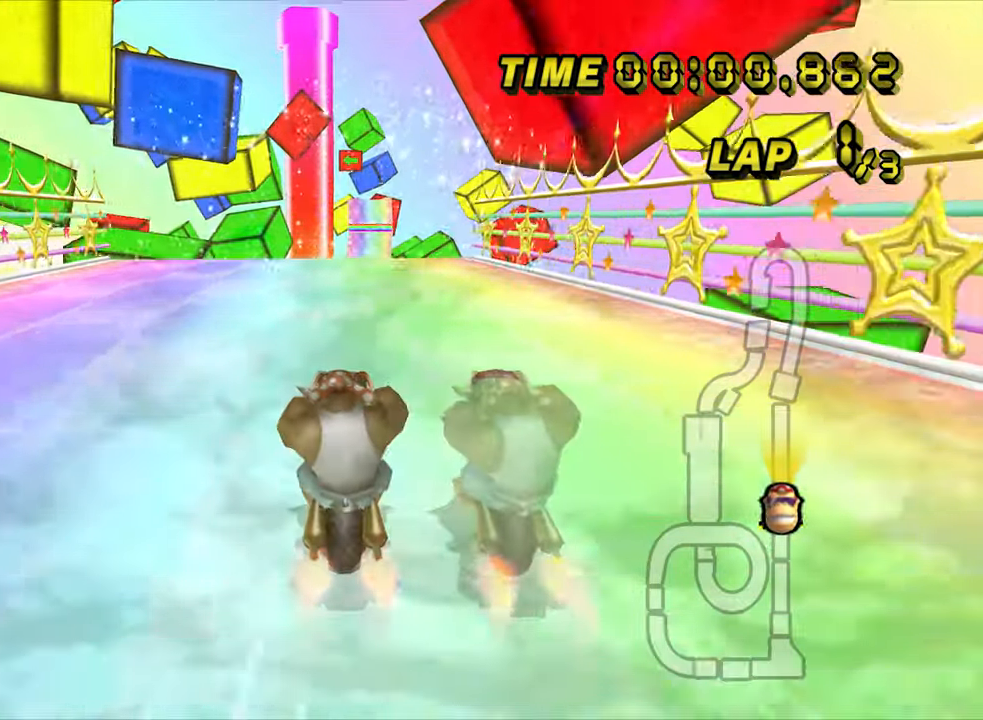
{"buttons": ["A"], "left_stick": "center", "events": []}
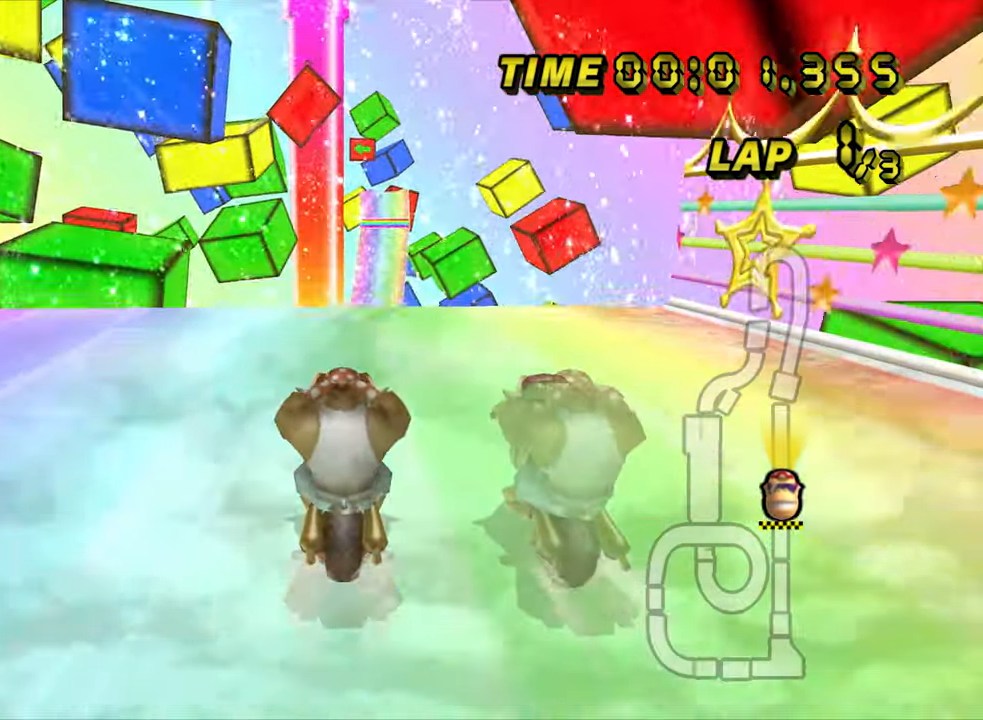
{"buttons": ["A", "DPAD_UP"], "left_stick": "center"}
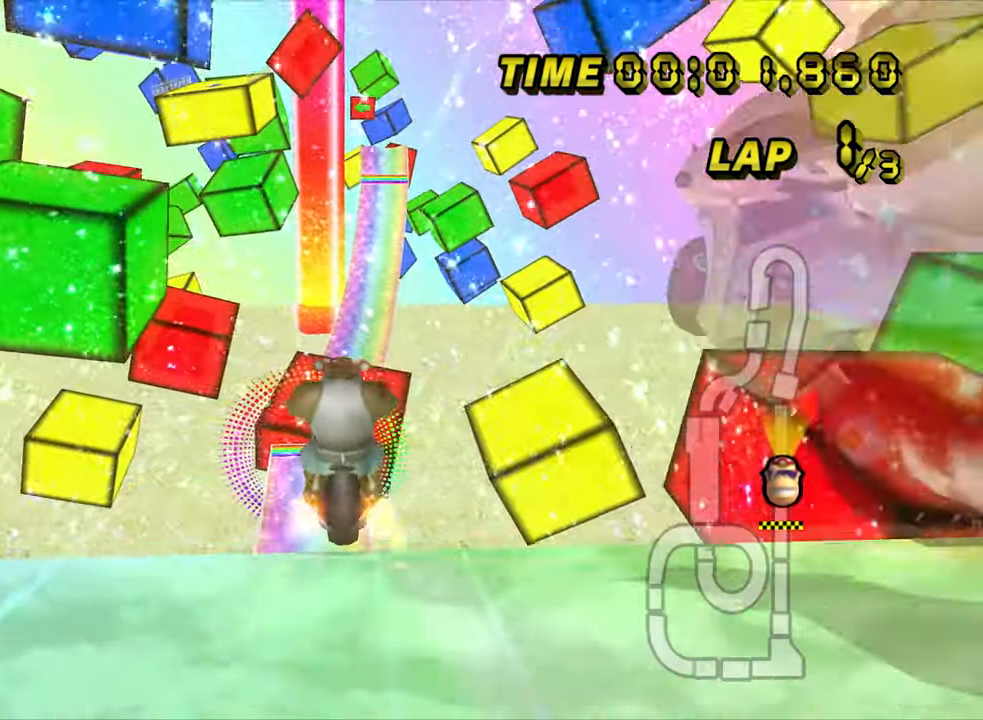
{"buttons": ["A"], "left_stick": "center"}
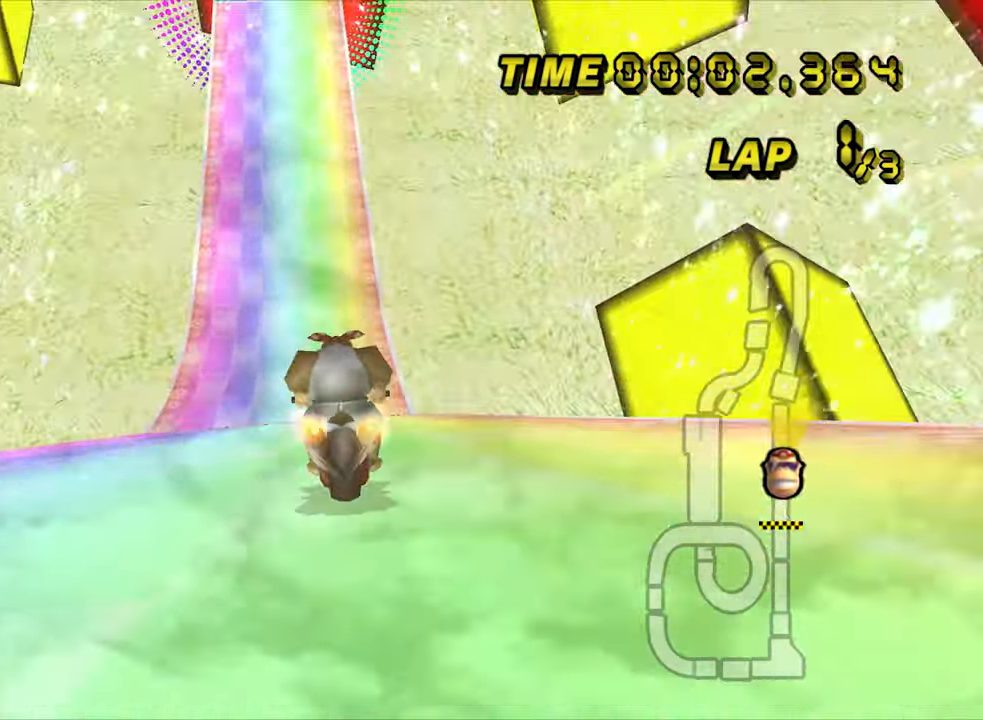
{"buttons": ["A"], "left_stick": "center", "events": [[217, "left_stick", "right"], [383, "left_stick", "center"]]}
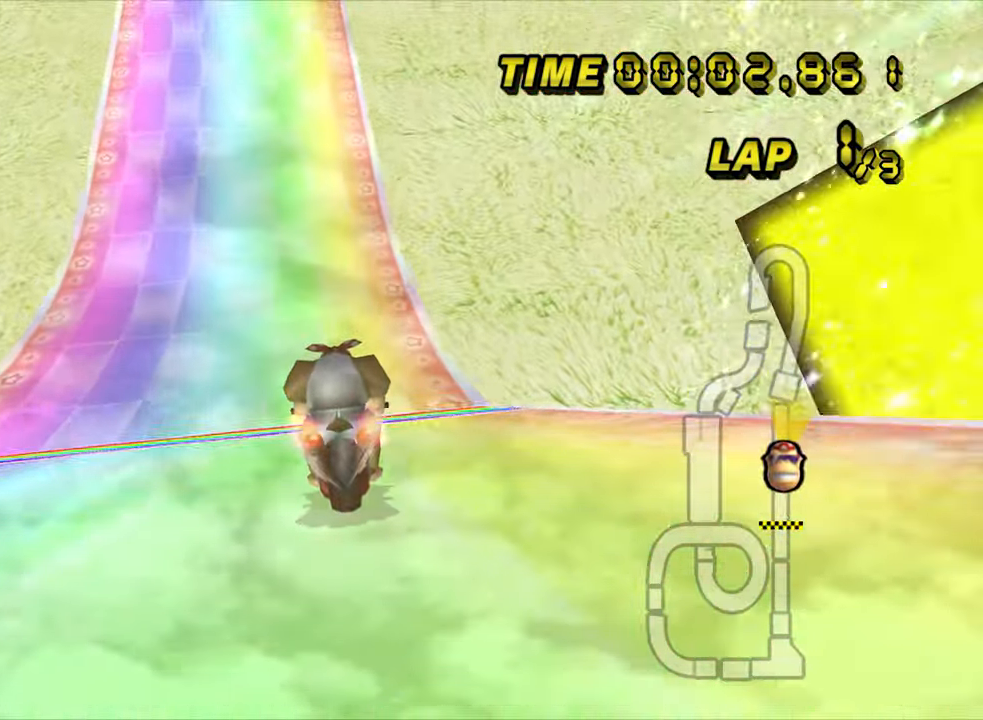
{"buttons": ["A"], "left_stick": "center", "events": []}
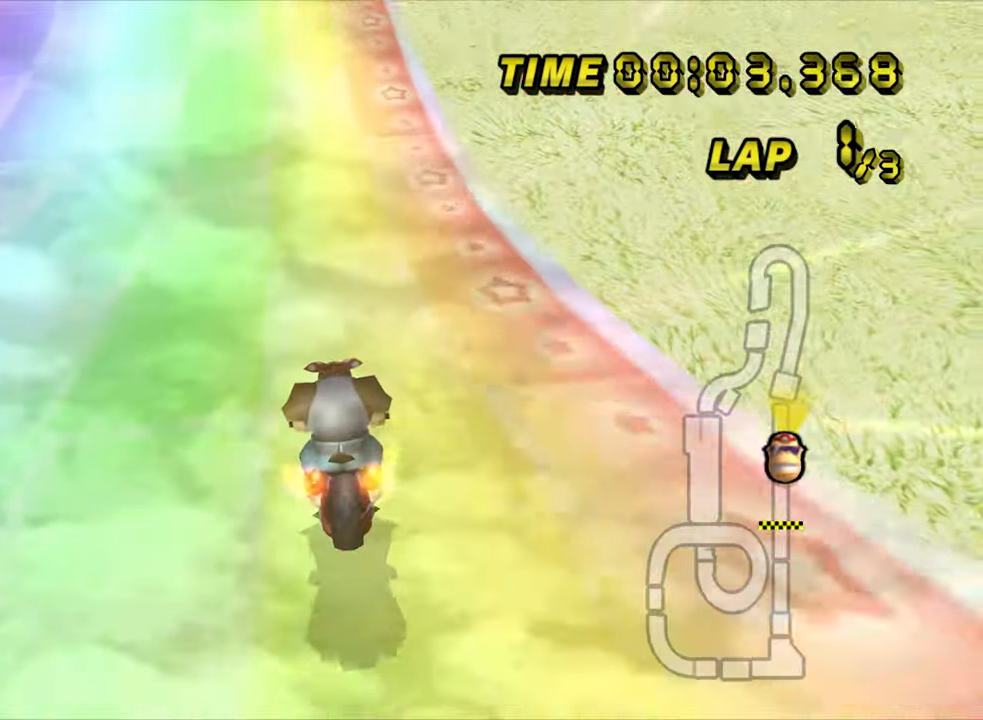
{"buttons": ["A"], "left_stick": "center", "events": []}
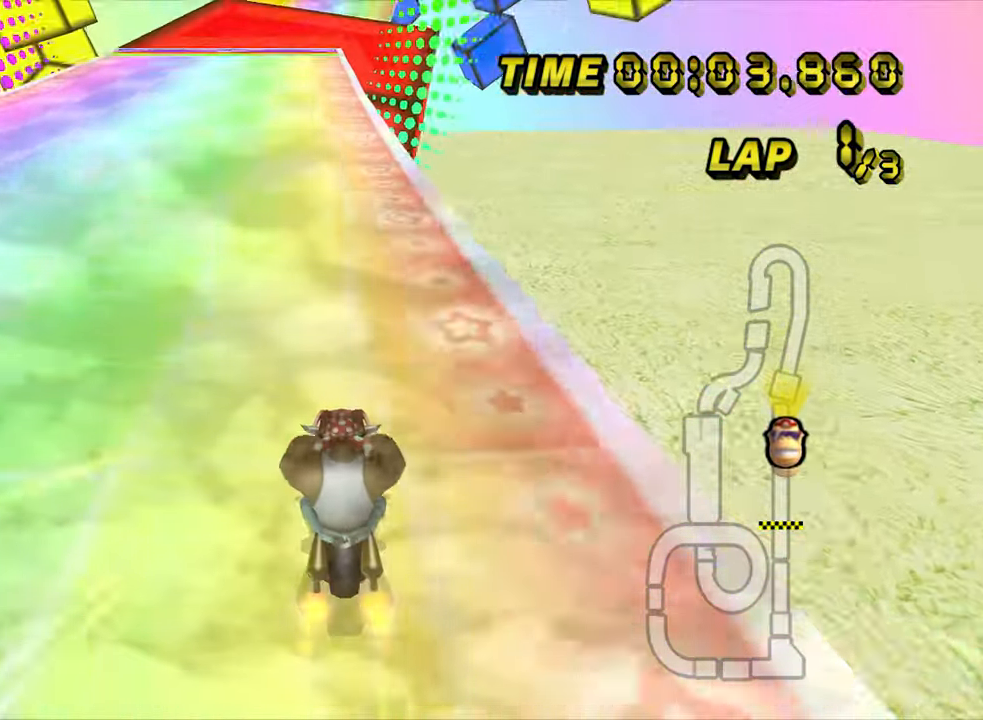
{"buttons": ["A"], "left_stick": "center", "events": [[200, "left_stick", "right"], [334, "left_stick", "center"]]}
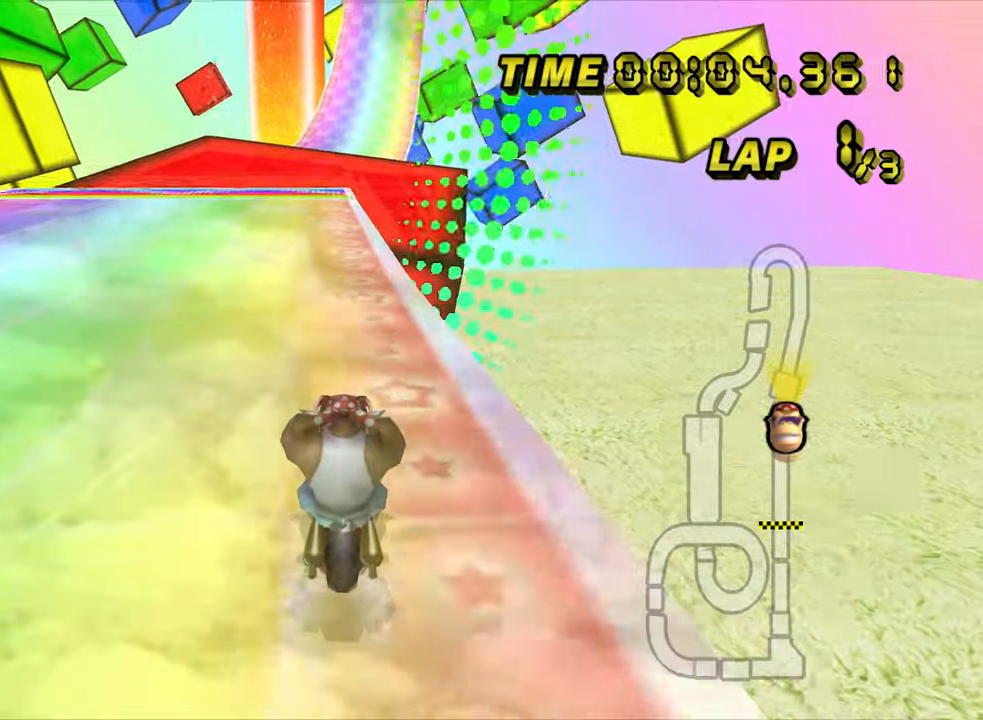
{"buttons": ["A"], "left_stick": "center", "events": []}
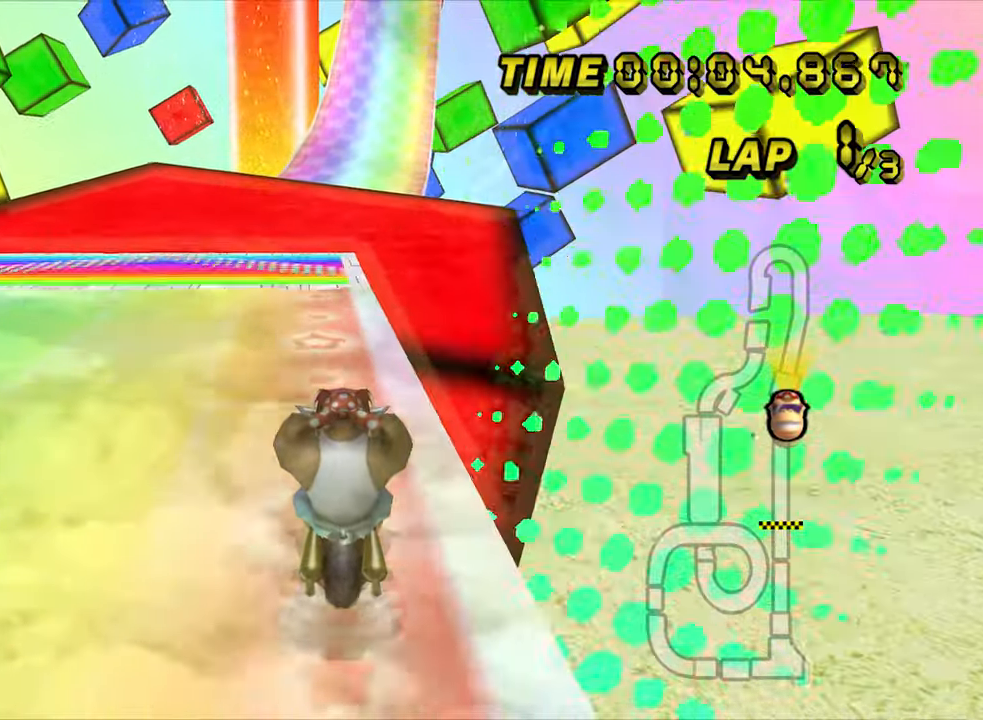
{"buttons": ["A"], "left_stick": "up", "events": [[500, "left_stick", "up"]]}
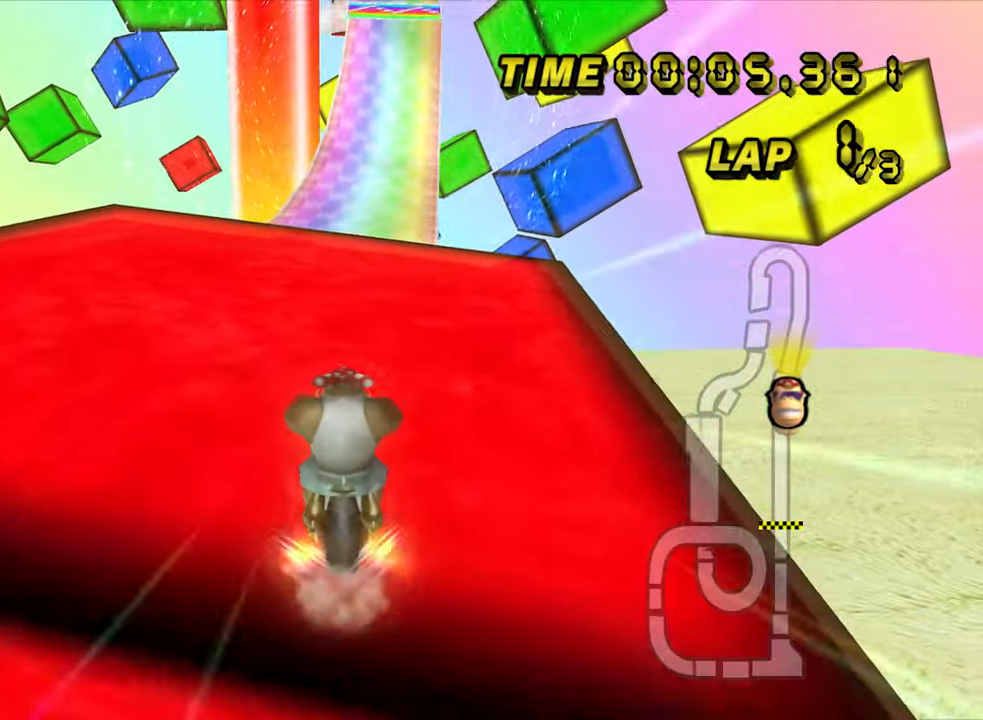
{"buttons": ["A"], "left_stick": "up", "events": []}
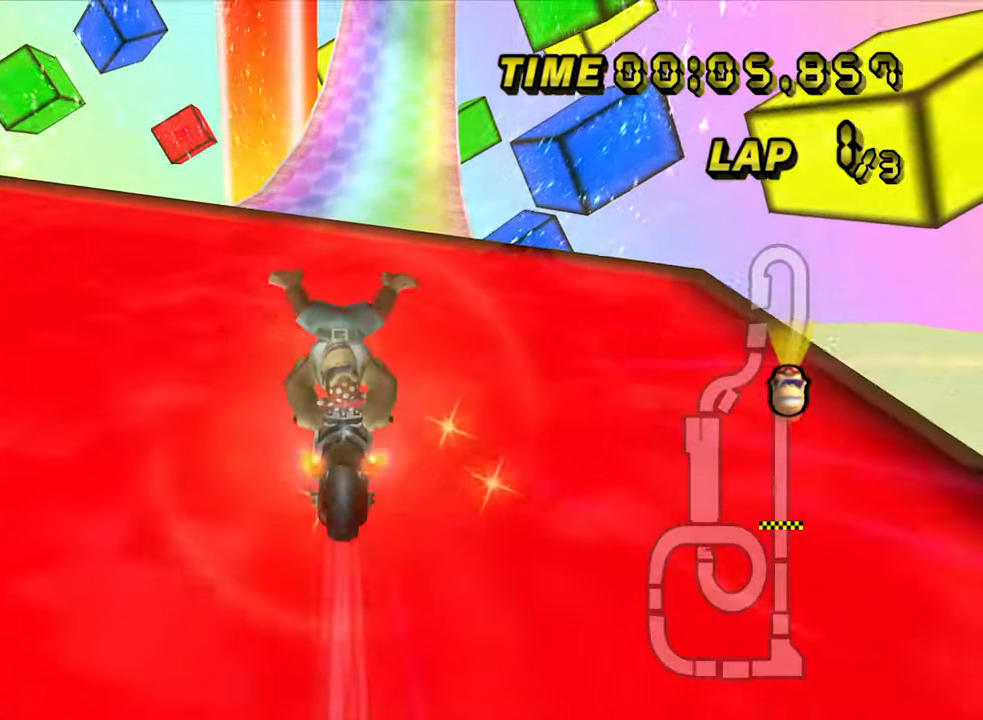
{"buttons": ["A"], "left_stick": "center", "events": [[67, "left_stick", "up-right"], [267, "left_stick", "center"]]}
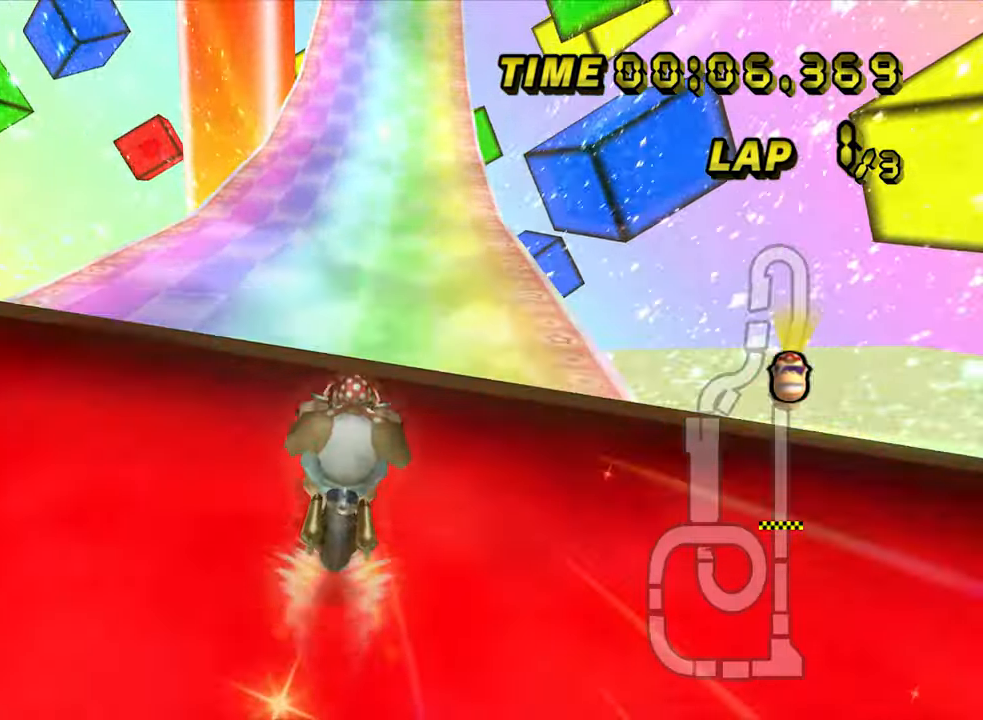
{"buttons": ["A"], "left_stick": "down", "events": [[234, "left_stick", "down-left"], [367, "left_stick", "down"]]}
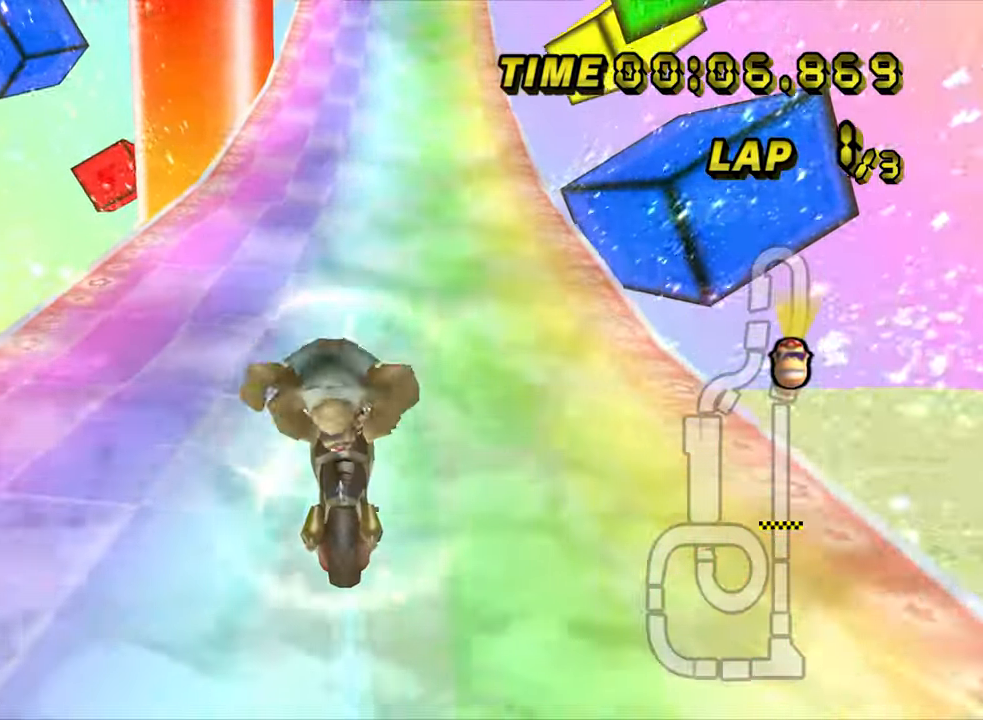
{"buttons": ["A"], "left_stick": "center", "events": [[234, "left_stick", "down-left"], [384, "left_stick", "center"]]}
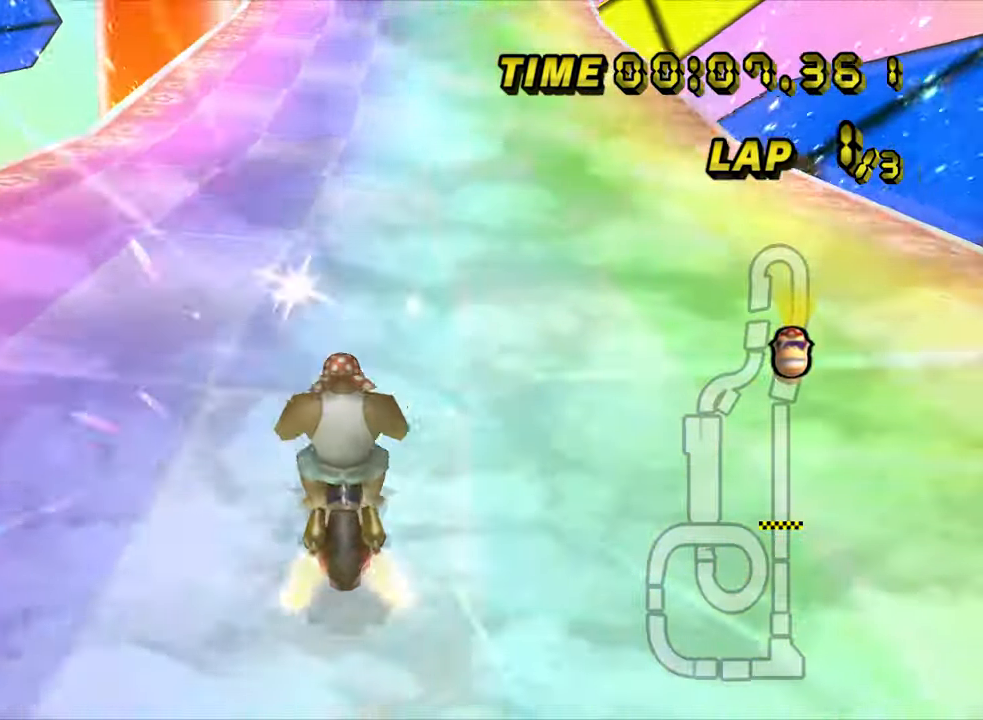
{"buttons": ["A"], "left_stick": "center", "events": []}
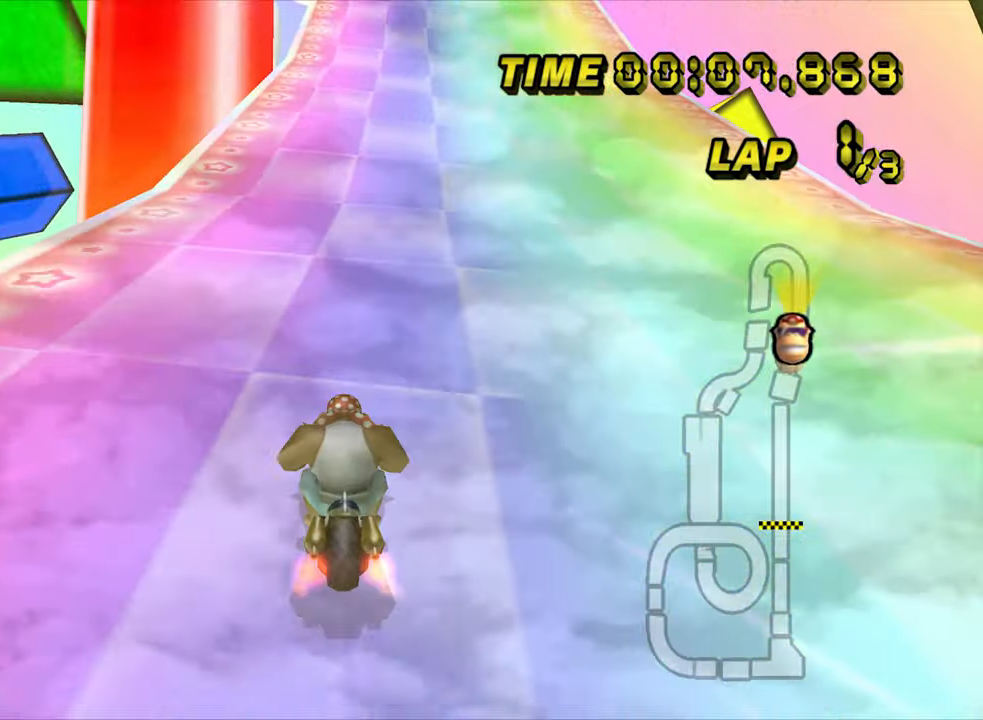
{"buttons": ["A"], "left_stick": "center", "events": []}
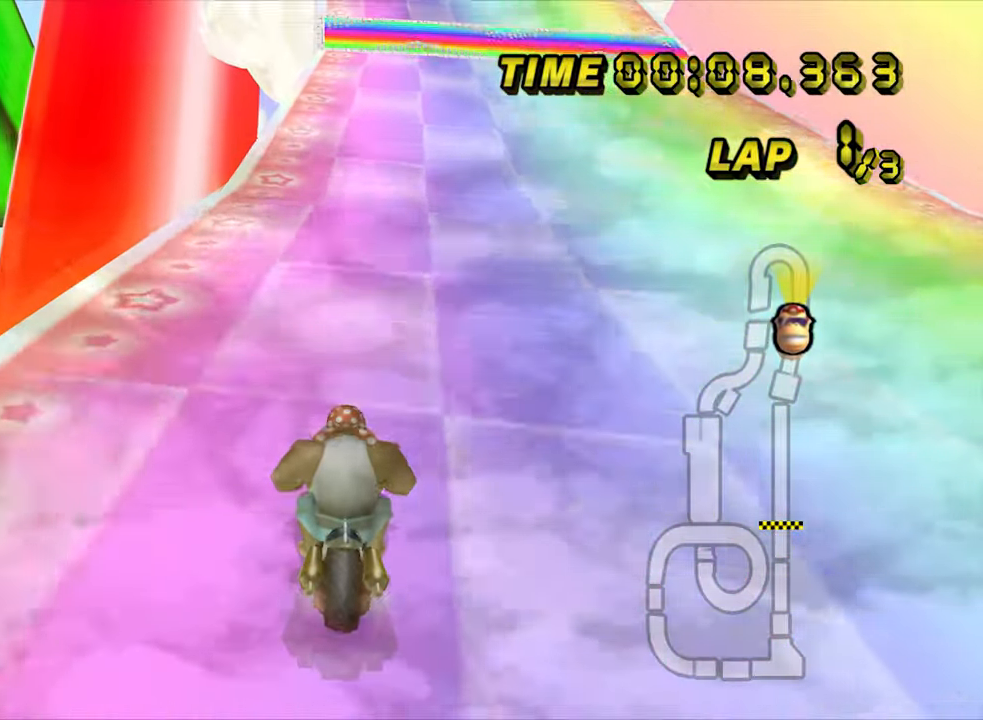
{"buttons": ["A", "DPAD_UP"], "left_stick": "center"}
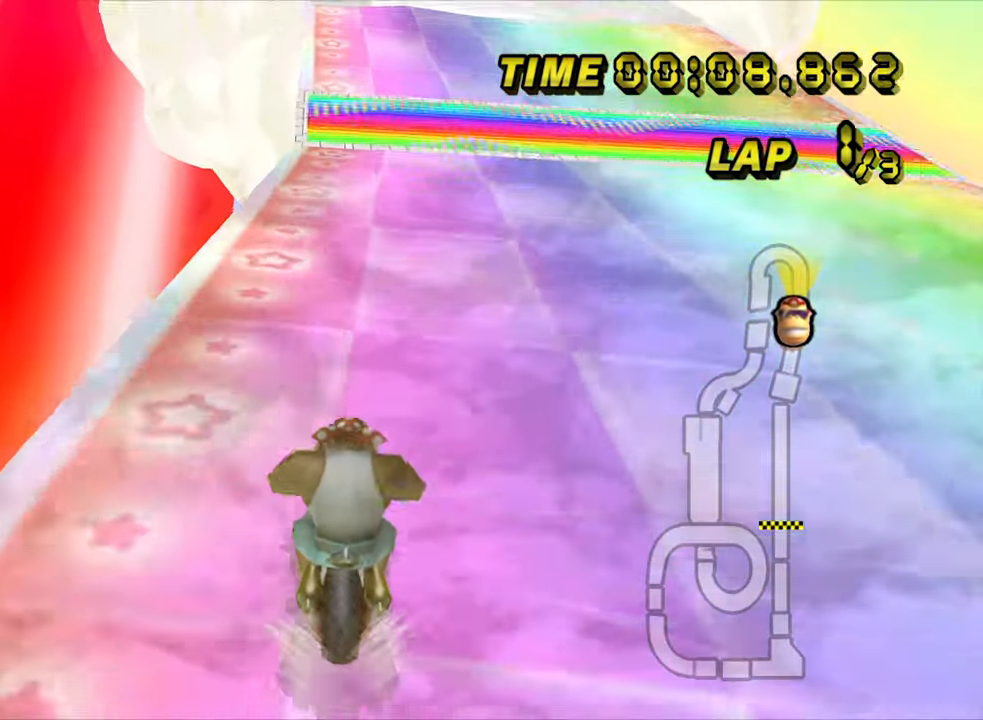
{"buttons": ["A"], "left_stick": "center"}
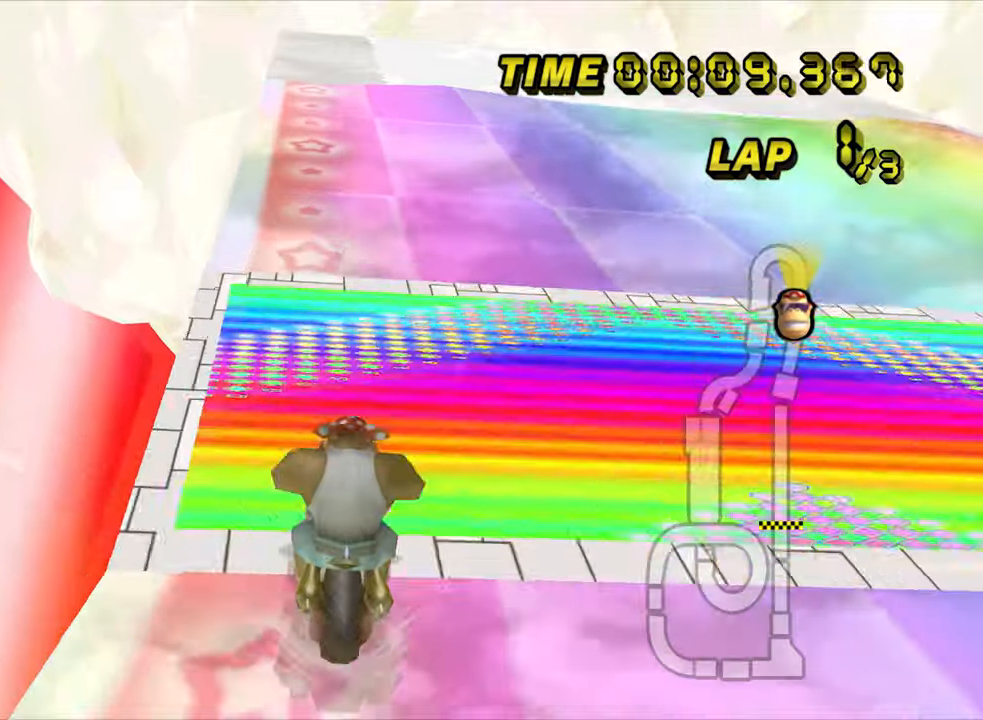
{"buttons": ["A"], "left_stick": "left", "events": [[400, "left_stick", "left"]]}
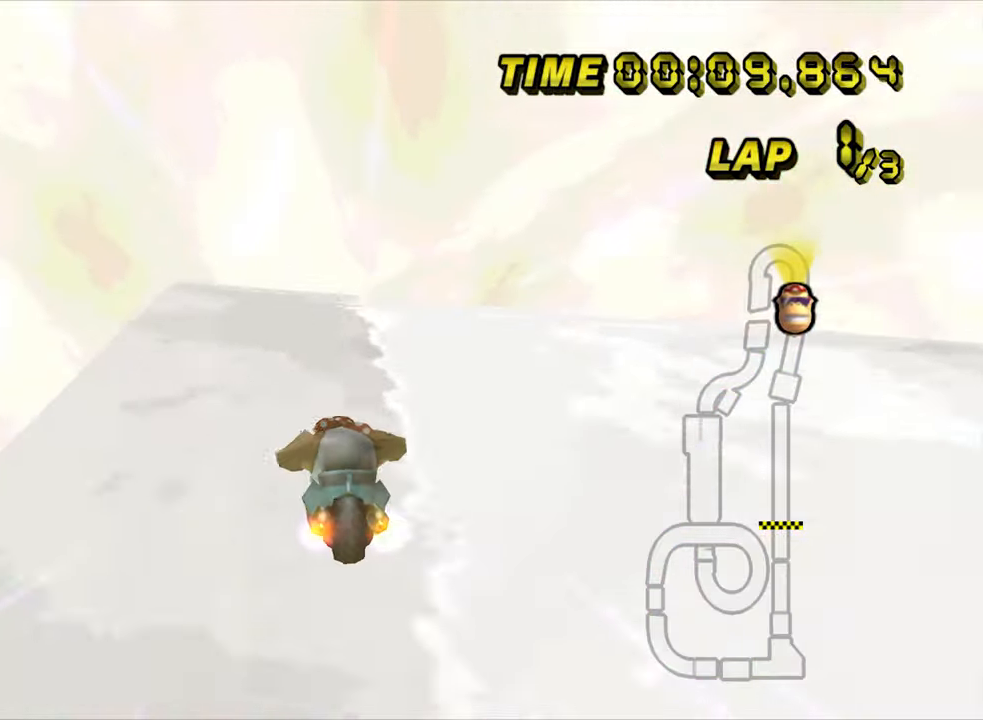
{"buttons": ["A"], "left_stick": "center", "events": [[16, "left_stick", "center"]]}
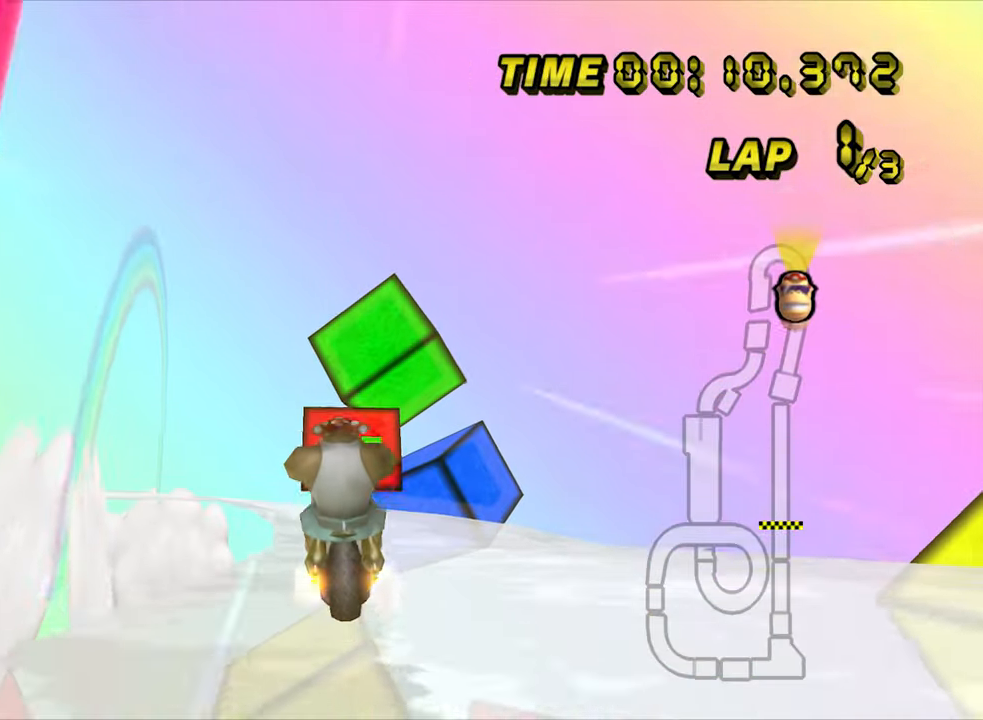
{"buttons": ["A"], "left_stick": "center", "events": []}